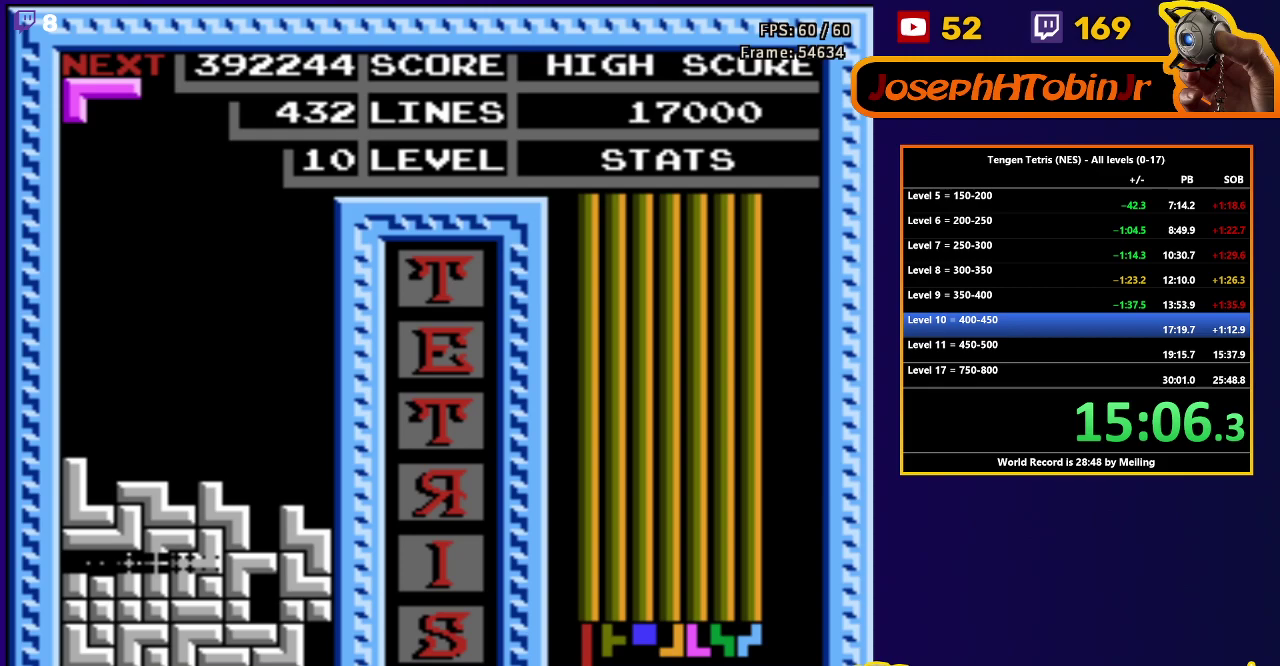
Gameplay with a controller (Nintendo layout); each line is a JSON object with the inputs held at the frame after it. "events" lists button and stick changes between this image and that frame as [ms after this image, input, new state], when the widget could be followed in between. Not read: L3 R3.
{"buttons": ["DPAD_LEFT"], "events": [[383, "DPAD_LEFT", "down"]]}
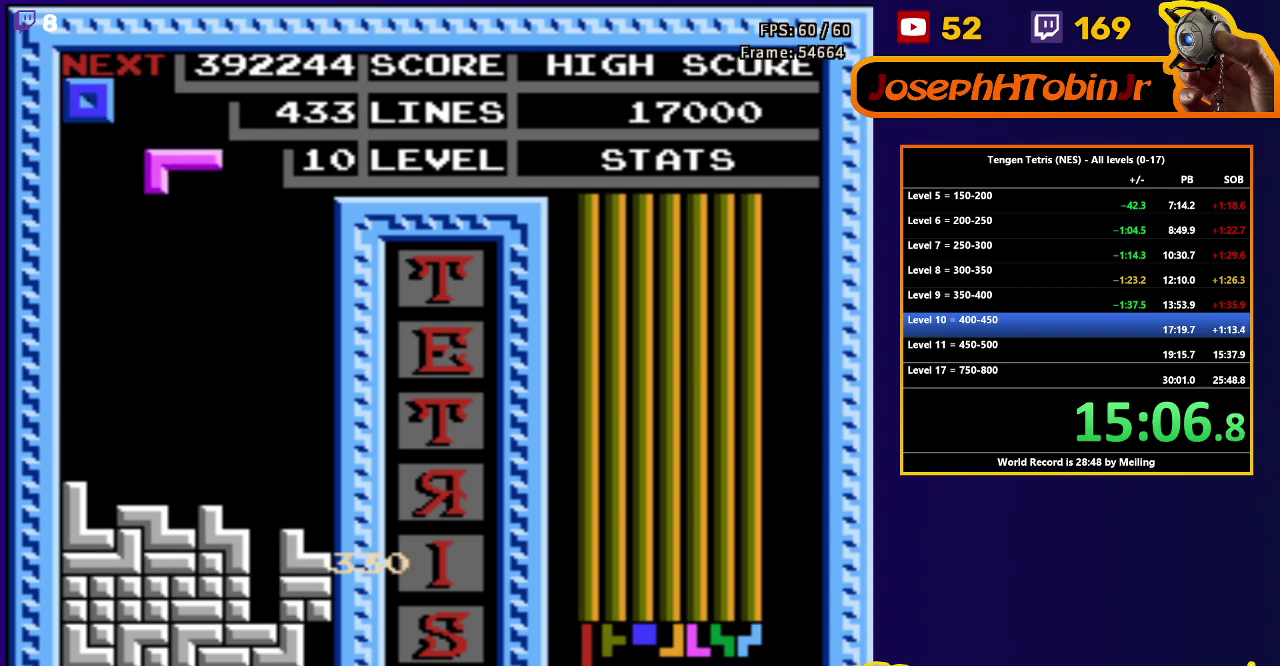
{"buttons": ["DPAD_DOWN"], "events": [[217, "DPAD_LEFT", "up"], [233, "DPAD_DOWN", "down"]]}
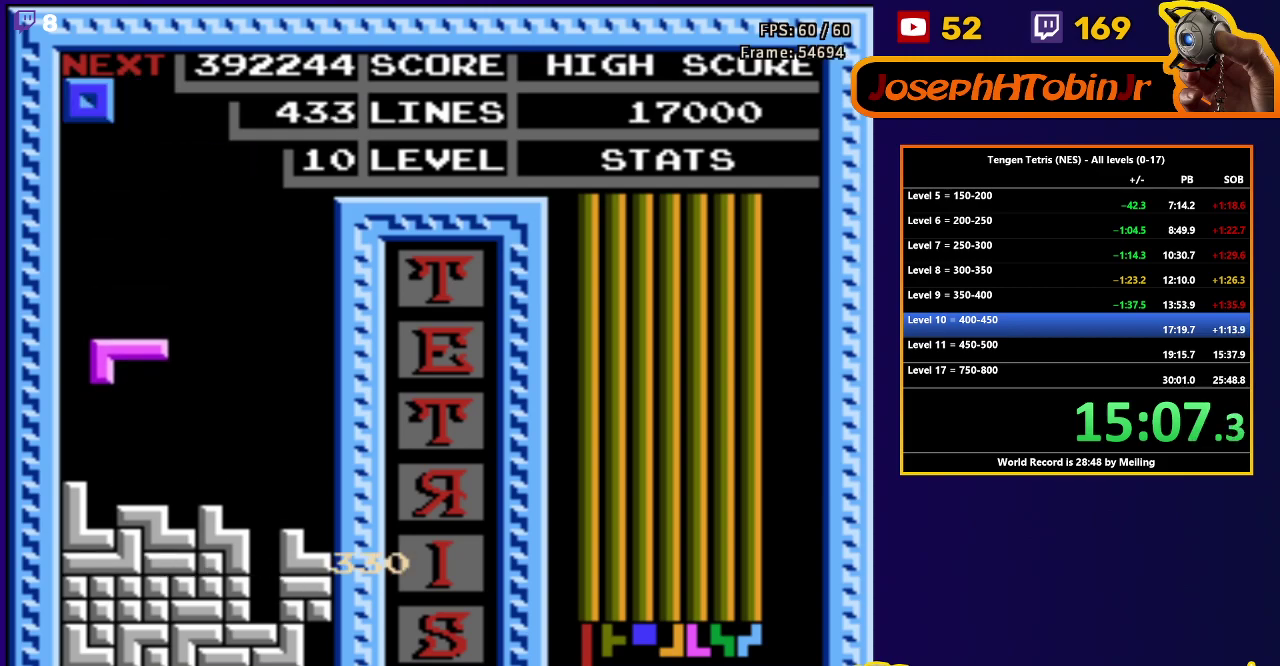
{"buttons": ["DPAD_LEFT"], "events": [[117, "DPAD_DOWN", "up"], [183, "DPAD_LEFT", "down"]]}
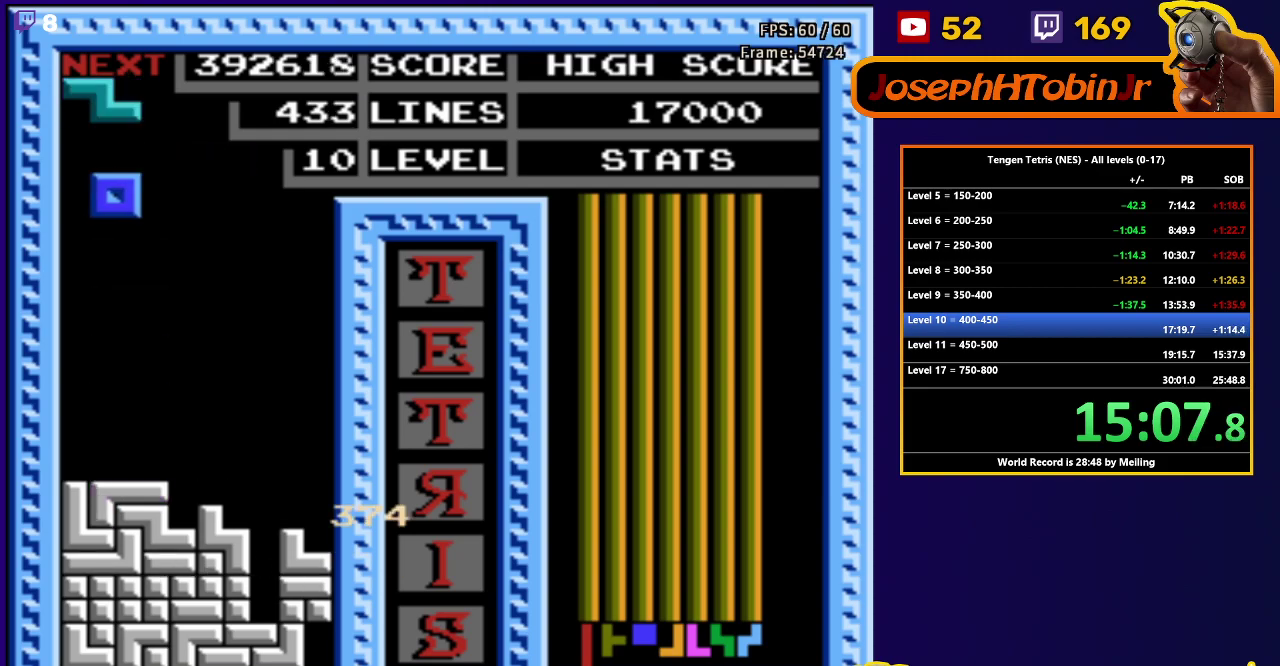
{"buttons": [], "events": [[67, "DPAD_DOWN", "down"], [67, "DPAD_LEFT", "up"], [483, "DPAD_DOWN", "up"]]}
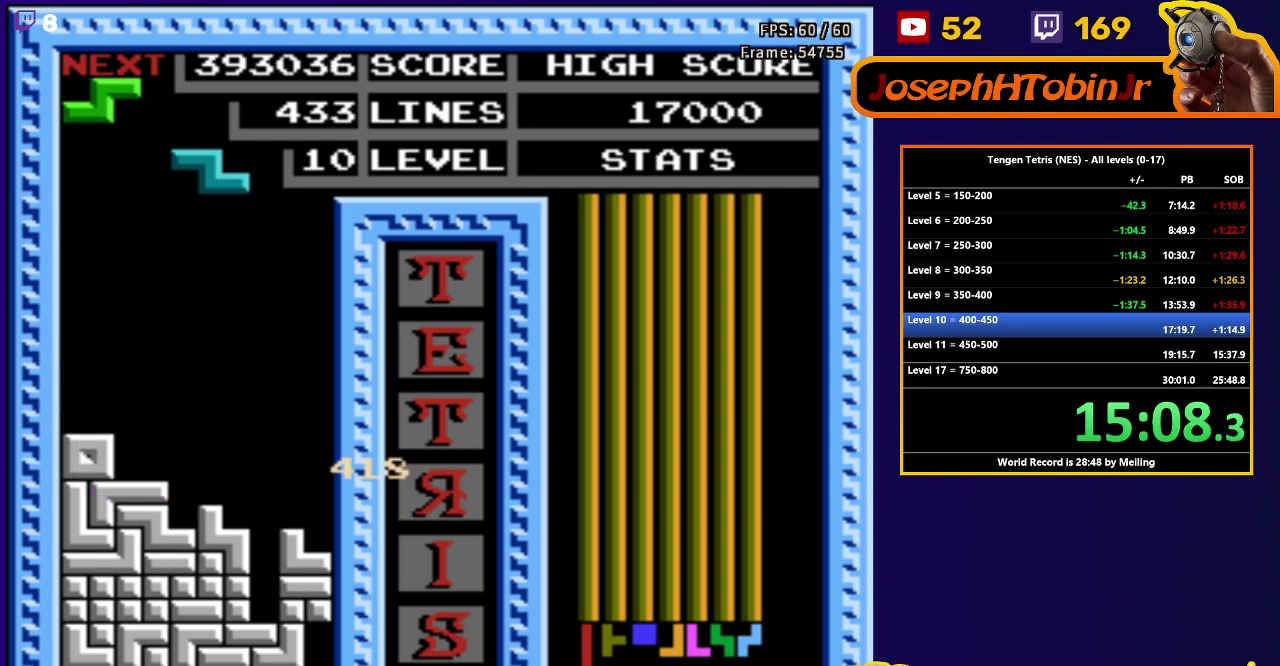
{"buttons": [], "events": [[33, "DPAD_DOWN", "down"], [83, "A", "down"], [167, "A", "up"], [483, "DPAD_DOWN", "up"]]}
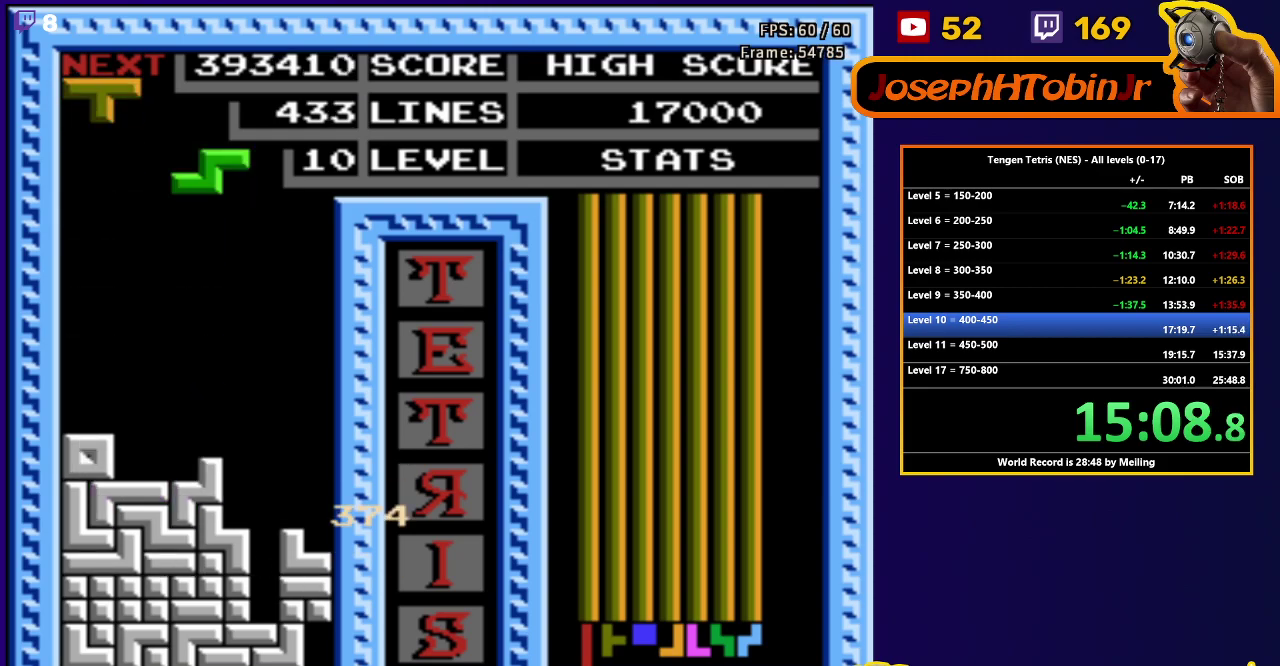
{"buttons": ["DPAD_DOWN"], "events": [[33, "DPAD_RIGHT", "down"], [83, "A", "down"], [167, "A", "up"], [450, "DPAD_DOWN", "down"], [450, "DPAD_RIGHT", "up"]]}
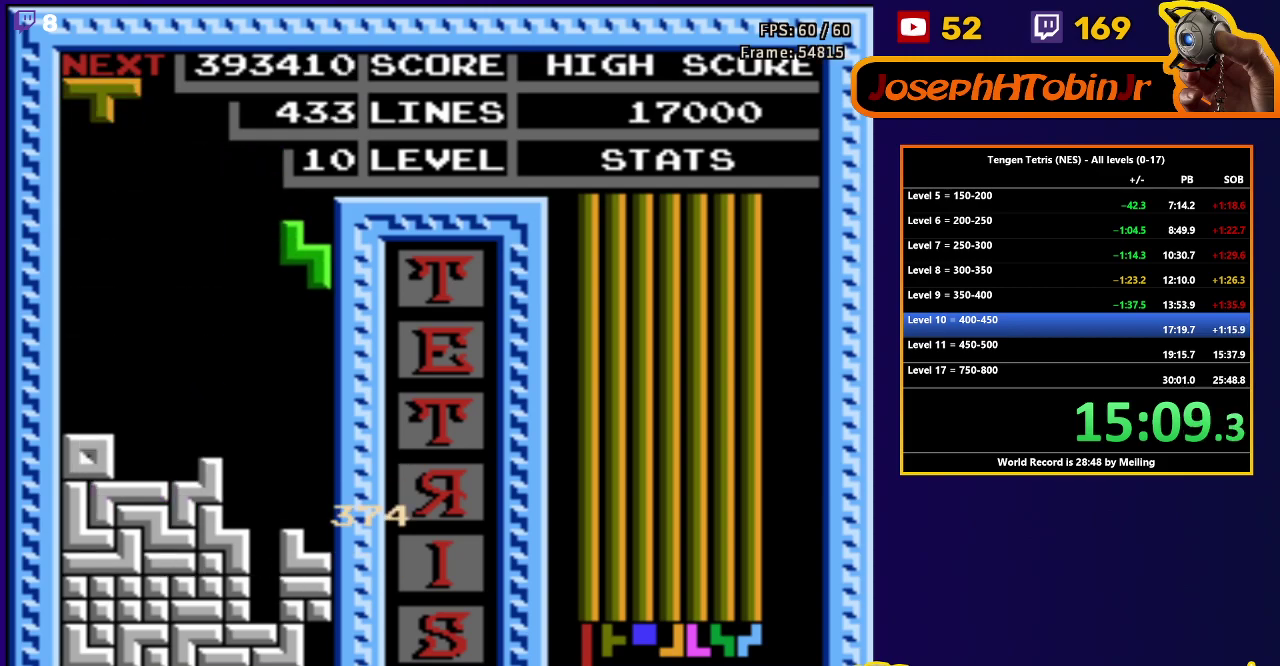
{"buttons": ["A", "DPAD_RIGHT"], "events": [[333, "DPAD_DOWN", "up"], [417, "DPAD_RIGHT", "down"], [433, "A", "down"]]}
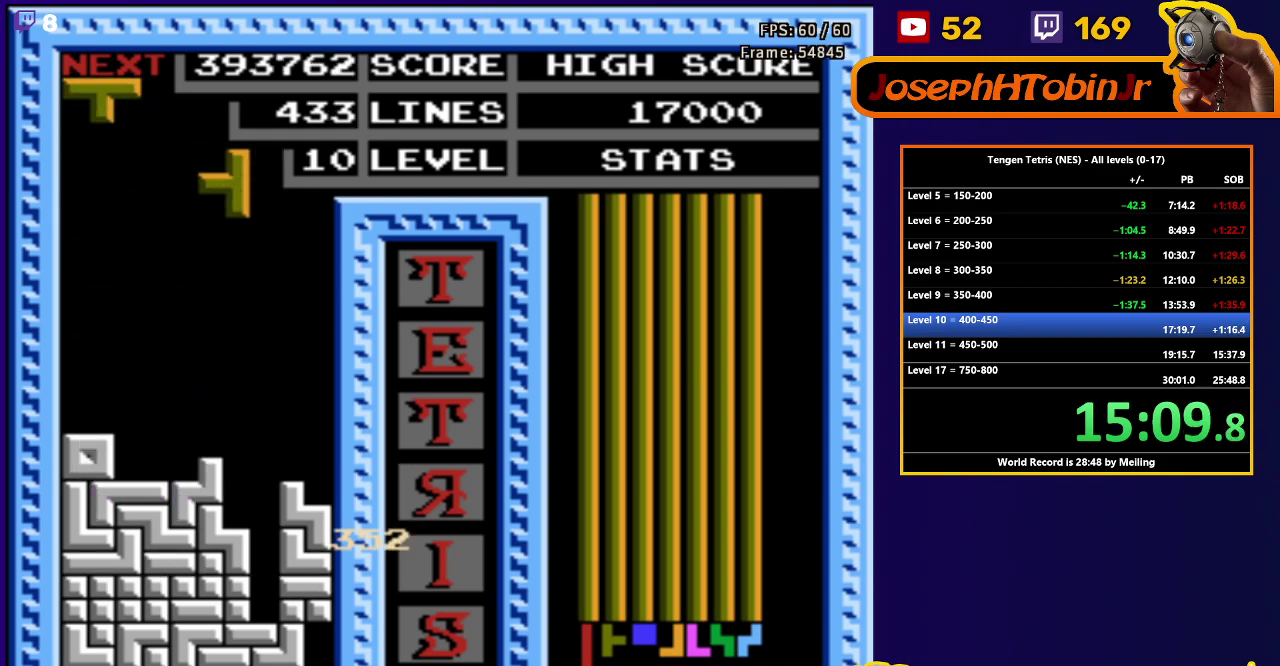
{"buttons": ["DPAD_DOWN"], "events": [[33, "A", "up"], [300, "DPAD_RIGHT", "up"], [333, "DPAD_DOWN", "down"]]}
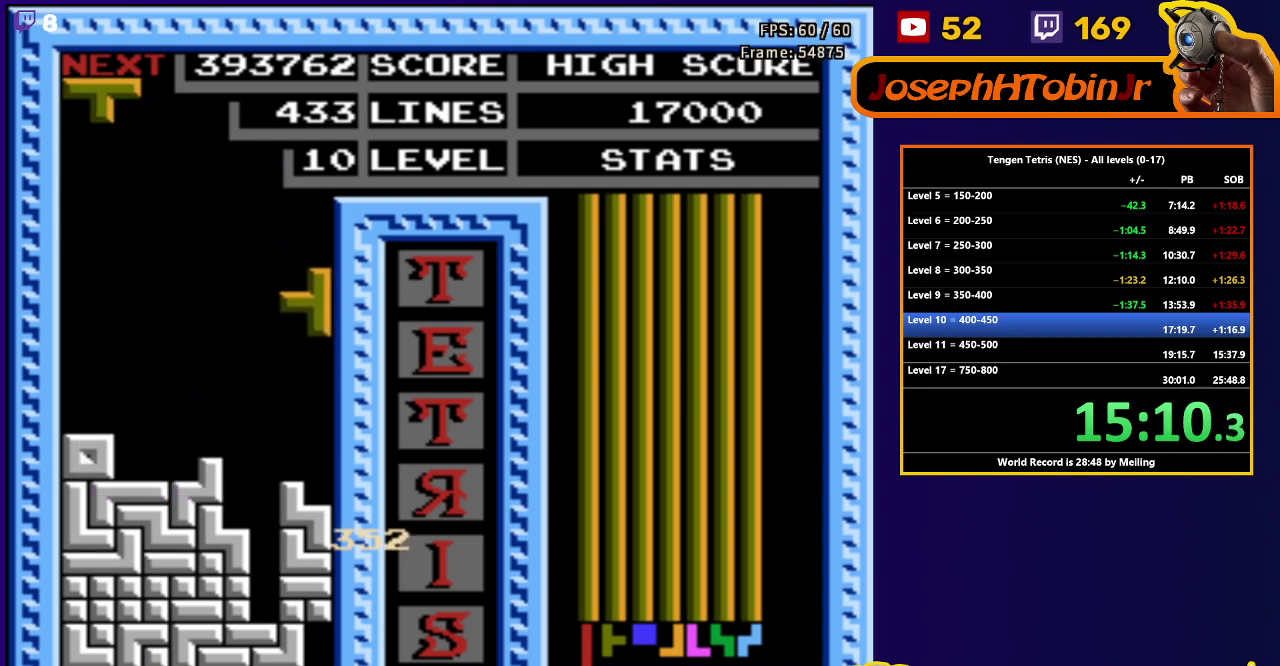
{"buttons": ["DPAD_RIGHT"], "events": [[183, "DPAD_DOWN", "up"], [233, "DPAD_RIGHT", "down"], [267, "B", "down"], [383, "B", "up"]]}
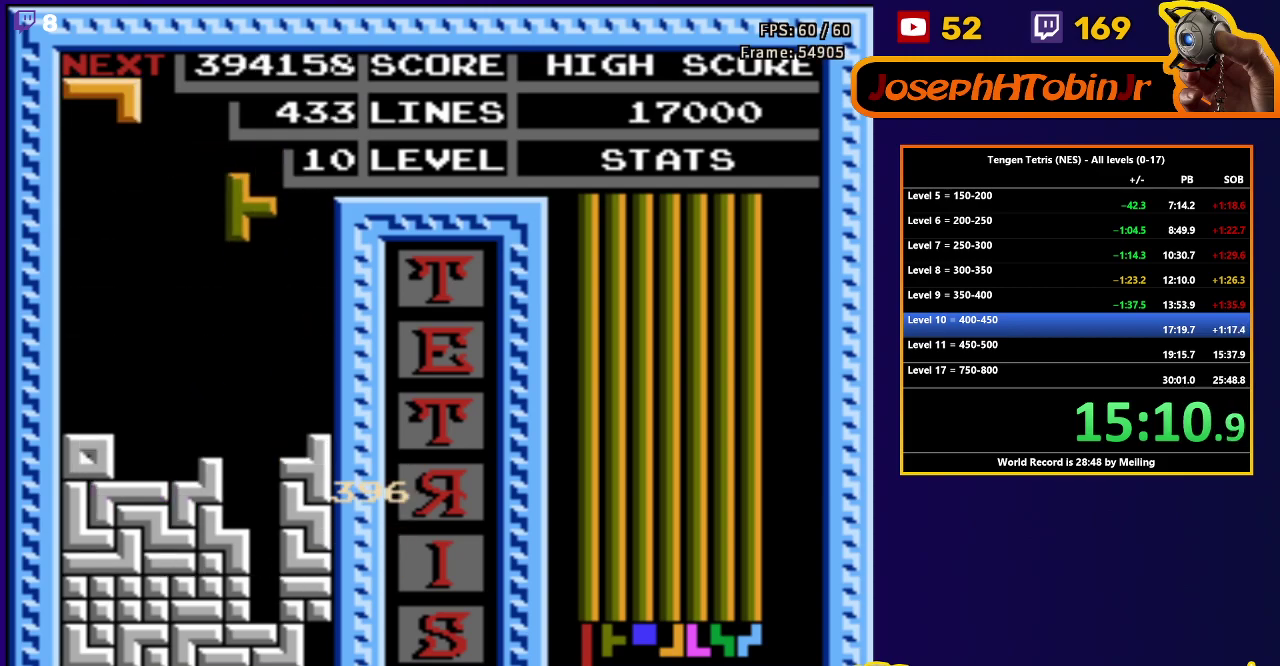
{"buttons": ["DPAD_DOWN"], "events": [[183, "DPAD_DOWN", "down"], [183, "DPAD_RIGHT", "up"]]}
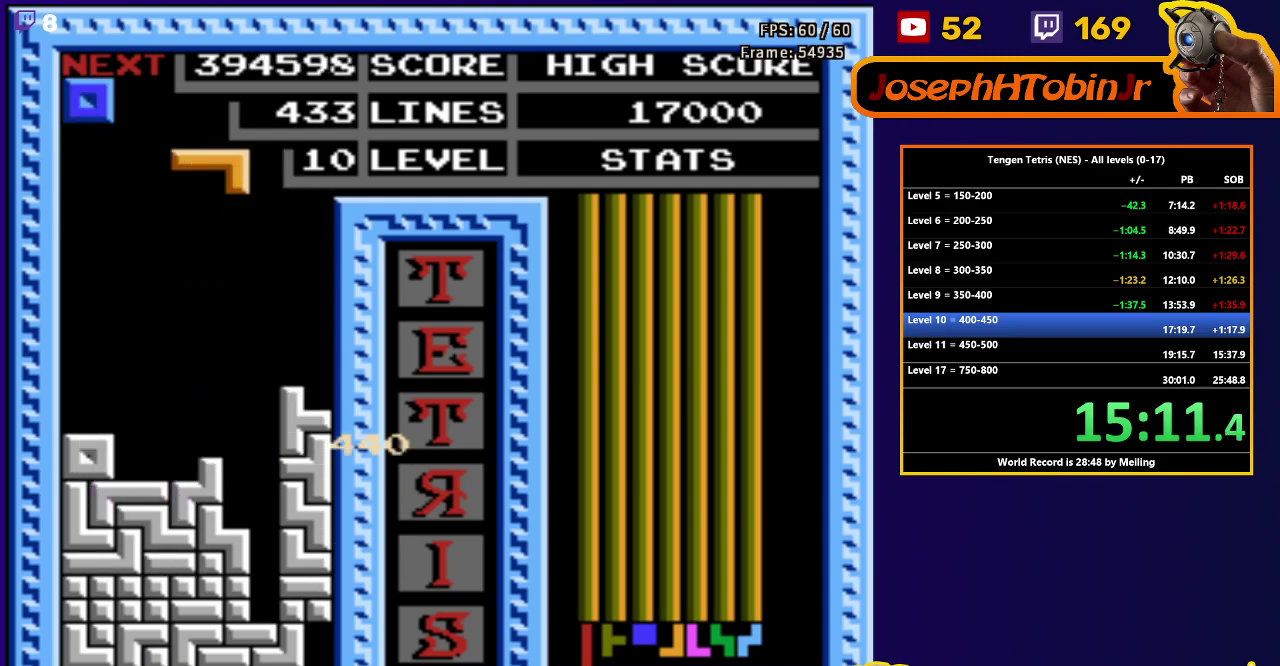
{"buttons": ["DPAD_DOWN"], "events": [[33, "DPAD_DOWN", "up"], [100, "DPAD_LEFT", "down"], [150, "A", "down"], [217, "A", "up"], [283, "A", "down"], [333, "A", "up"], [333, "DPAD_DOWN", "down"], [333, "DPAD_LEFT", "up"]]}
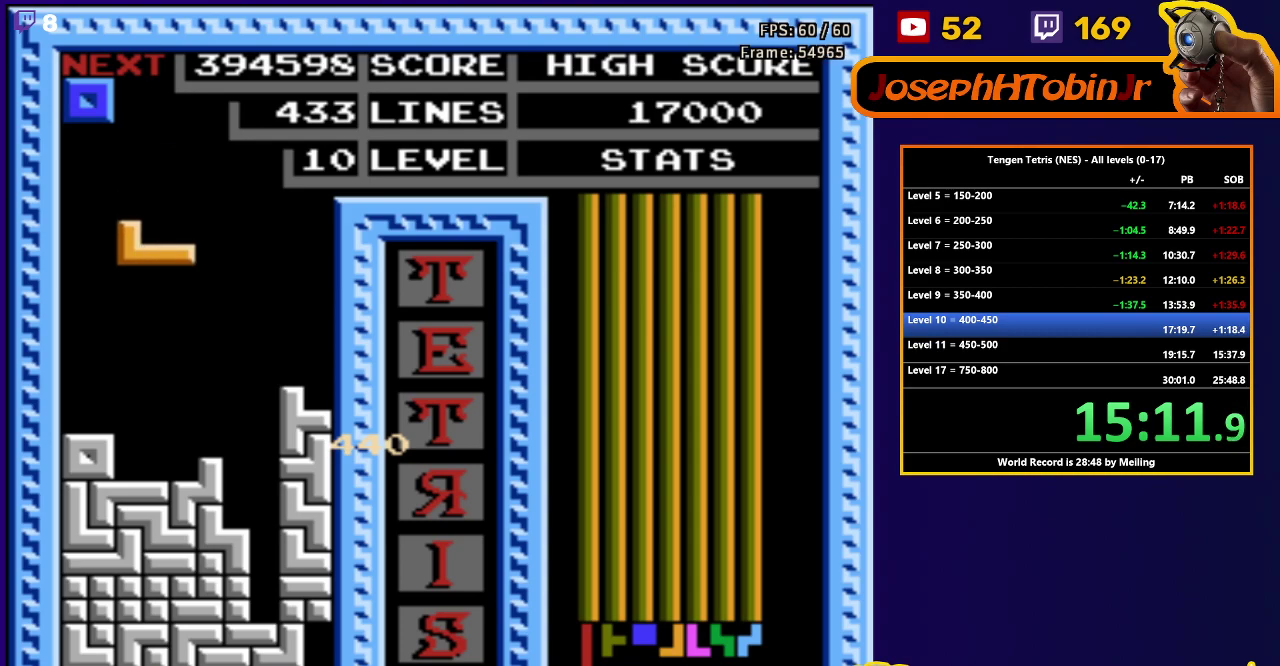
{"buttons": ["DPAD_DOWN"], "events": [[217, "DPAD_DOWN", "up"], [267, "DPAD_RIGHT", "down"], [450, "DPAD_RIGHT", "up"], [467, "DPAD_DOWN", "down"]]}
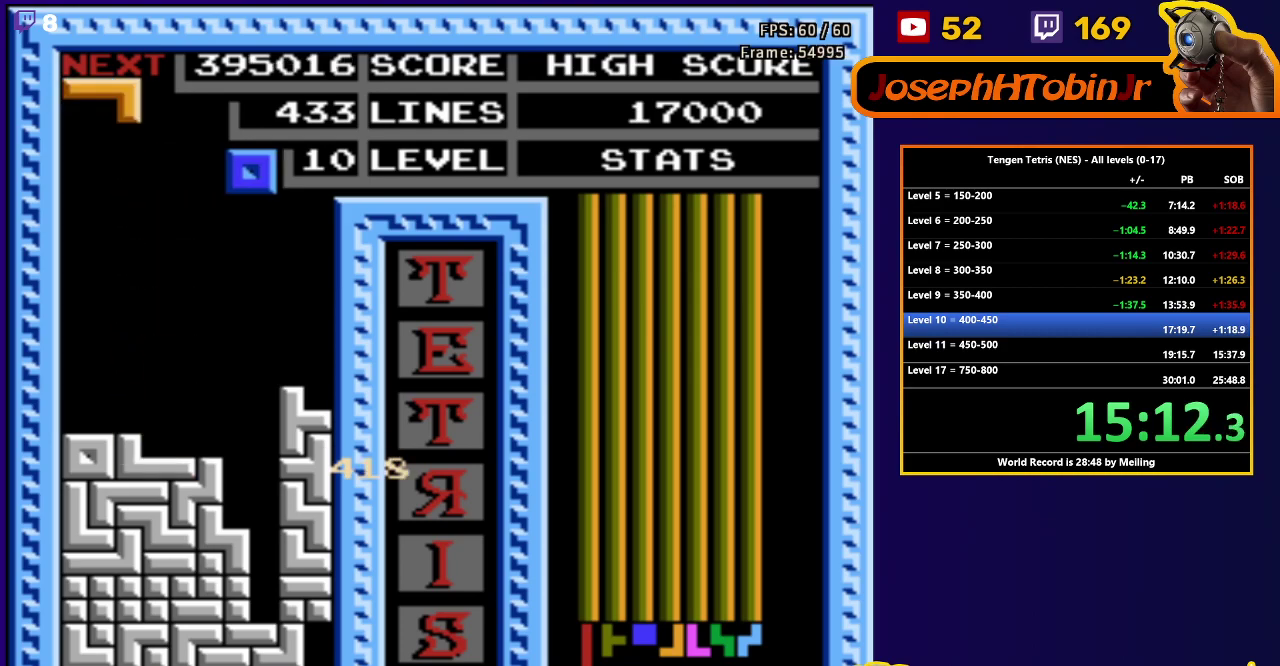
{"buttons": [], "events": [[500, "DPAD_DOWN", "up"]]}
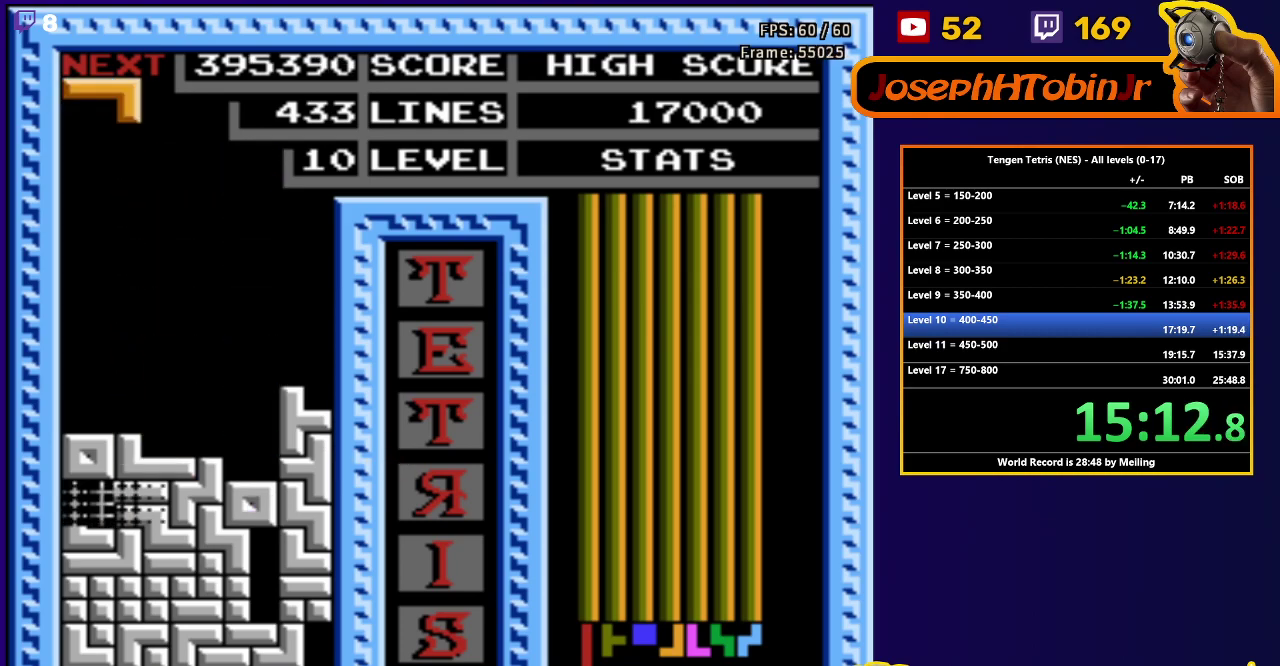
{"buttons": ["A"], "events": [[417, "DPAD_LEFT", "down"], [467, "A", "down"], [483, "DPAD_LEFT", "up"]]}
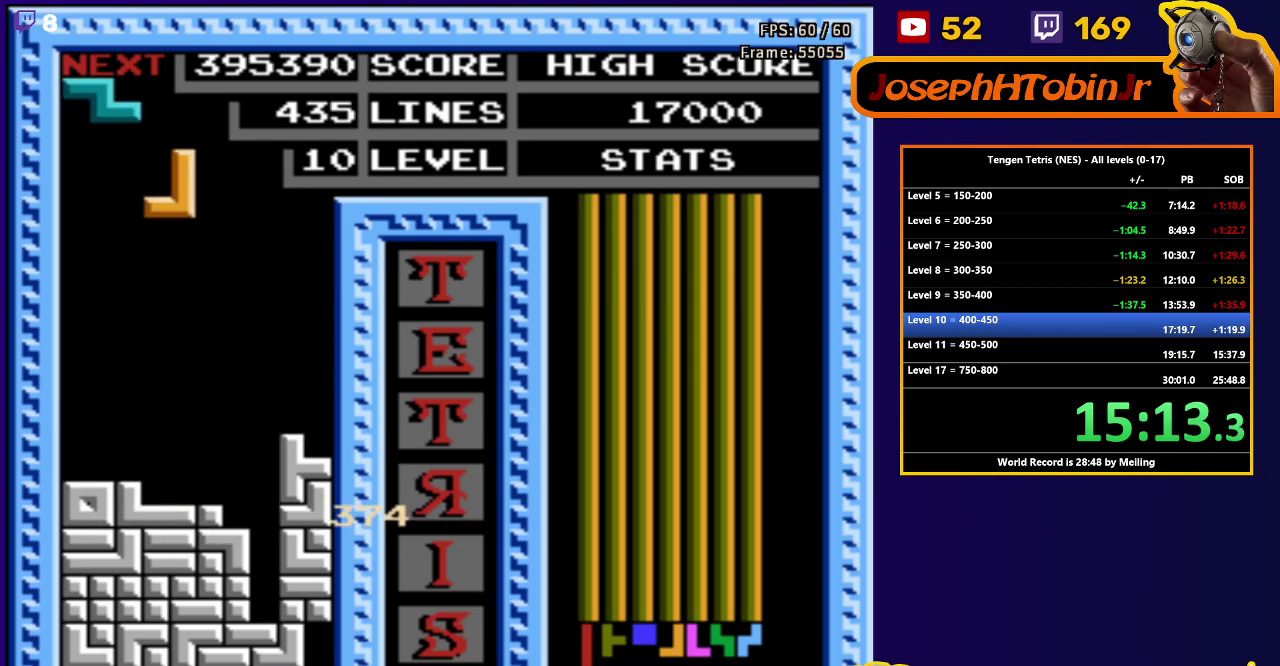
{"buttons": [], "events": [[17, "A", "up"], [33, "DPAD_DOWN", "down"], [100, "A", "down"], [183, "A", "up"], [467, "DPAD_DOWN", "up"]]}
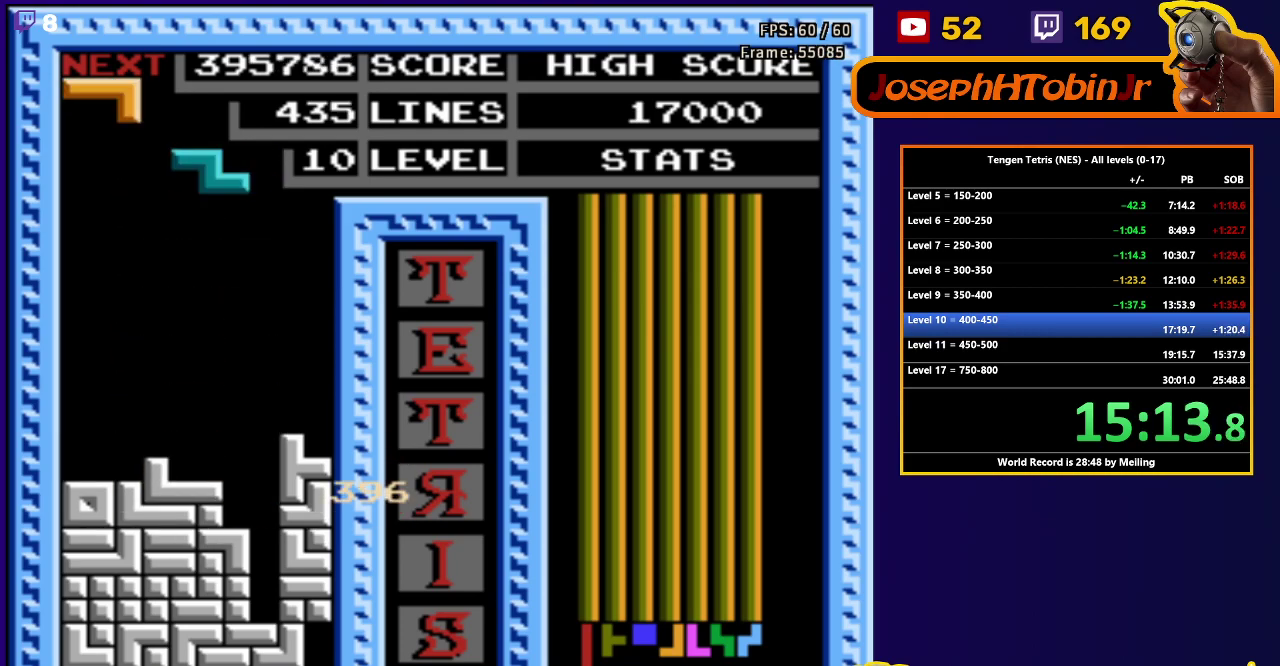
{"buttons": ["DPAD_DOWN"], "events": [[117, "DPAD_LEFT", "down"], [217, "DPAD_LEFT", "up"], [267, "DPAD_DOWN", "down"]]}
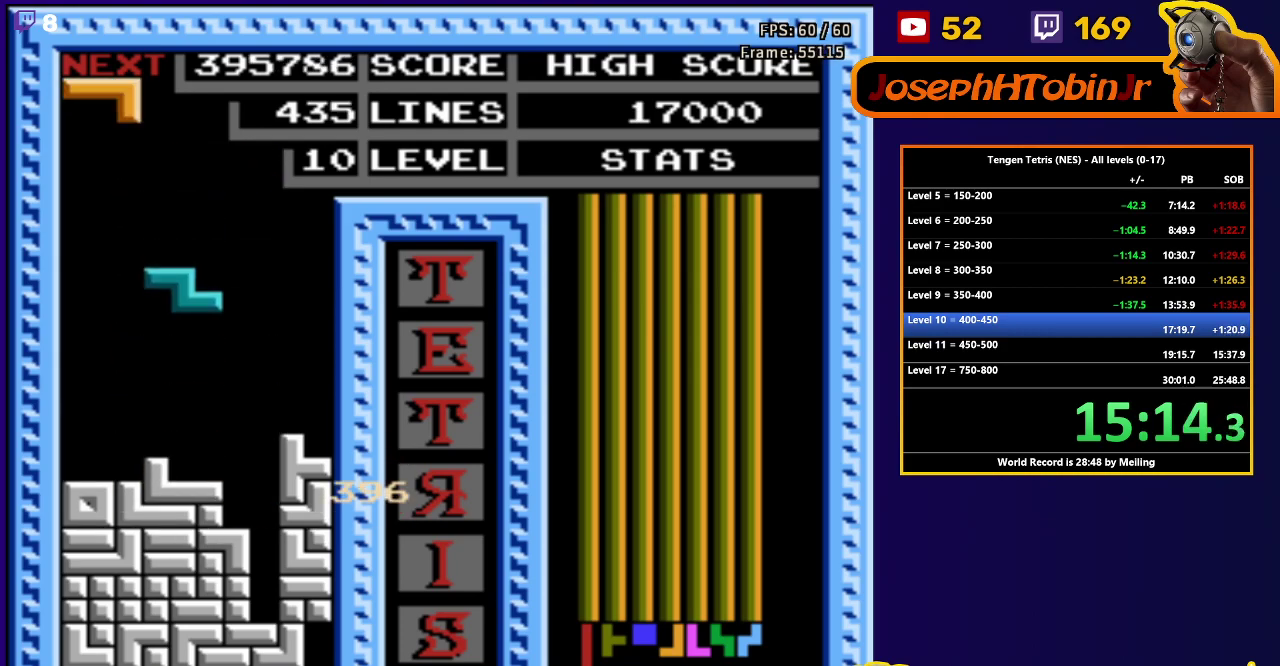
{"buttons": ["DPAD_LEFT"], "events": [[150, "DPAD_DOWN", "up"], [217, "DPAD_LEFT", "down"], [250, "A", "down"], [333, "A", "up"], [417, "A", "down"], [500, "A", "up"]]}
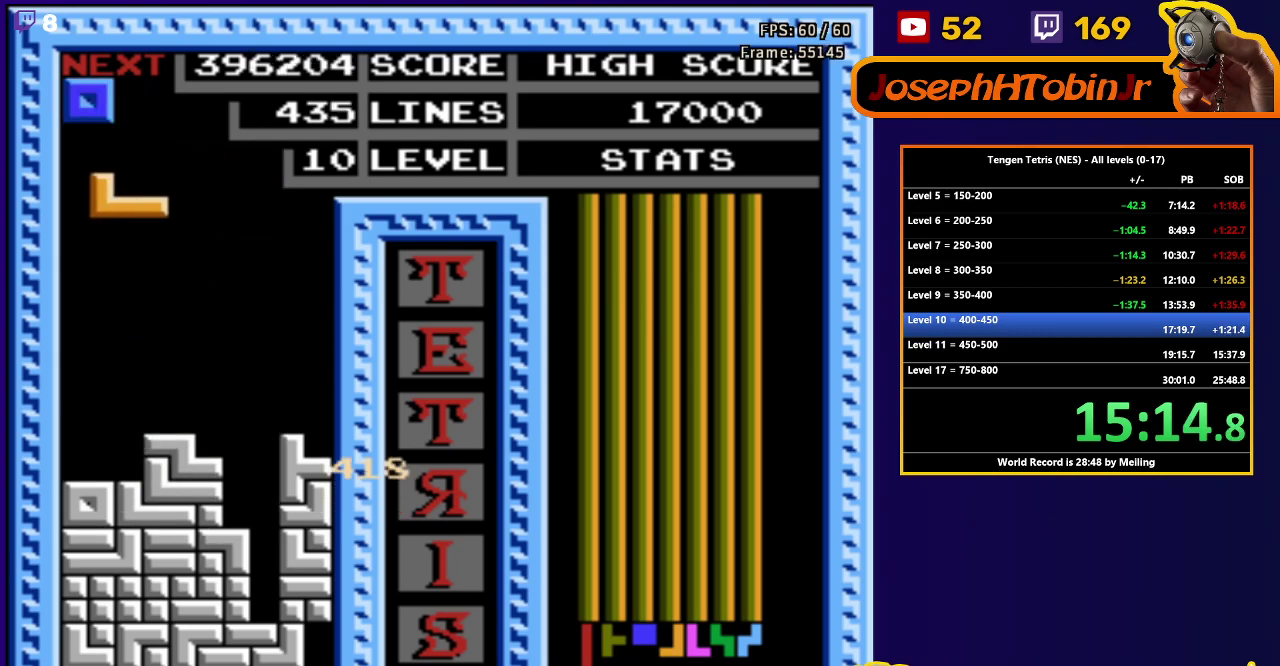
{"buttons": ["DPAD_DOWN"], "events": [[150, "DPAD_DOWN", "down"], [150, "DPAD_LEFT", "up"]]}
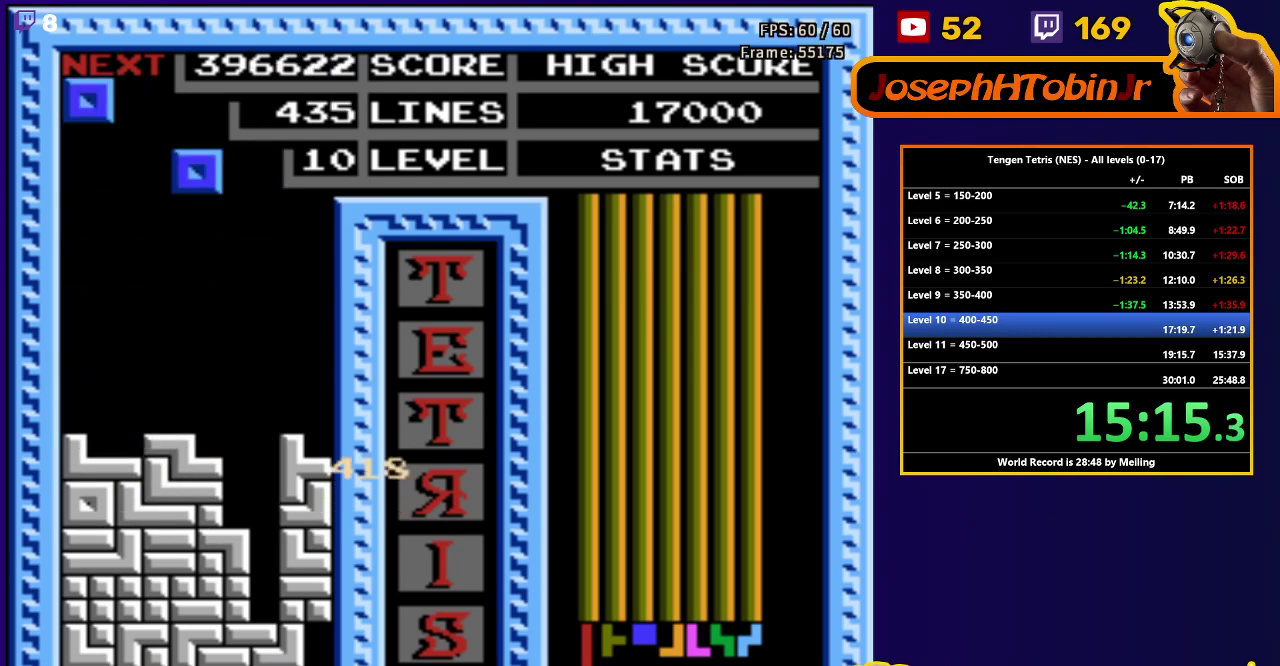
{"buttons": ["DPAD_DOWN"], "events": [[17, "DPAD_DOWN", "up"], [67, "DPAD_LEFT", "down"], [400, "DPAD_LEFT", "up"], [417, "DPAD_DOWN", "down"]]}
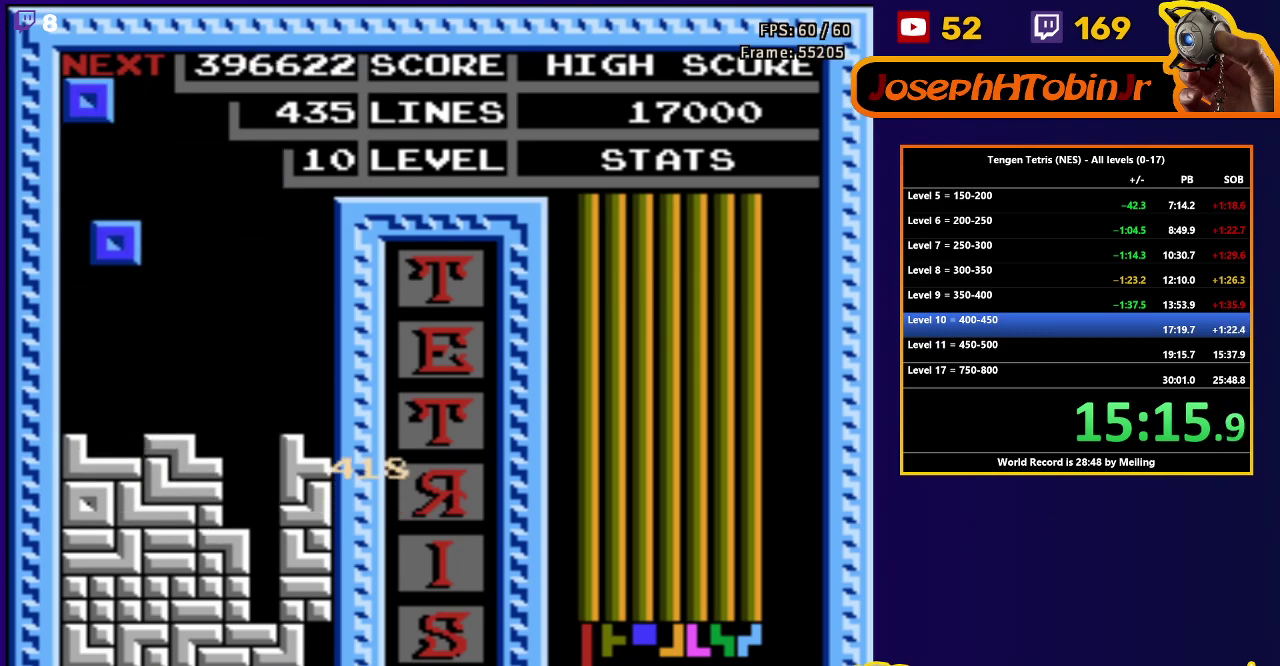
{"buttons": ["DPAD_DOWN"], "events": [[267, "DPAD_DOWN", "up"], [350, "DPAD_LEFT", "down"], [433, "DPAD_LEFT", "up"], [450, "DPAD_DOWN", "down"]]}
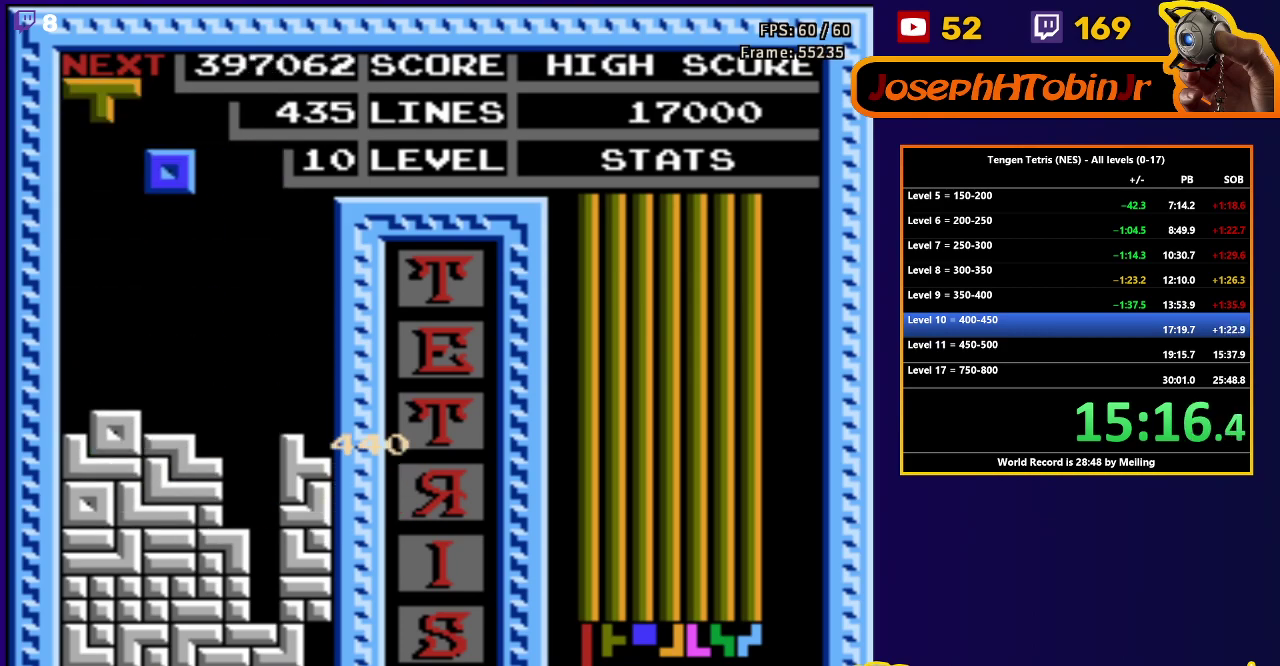
{"buttons": ["B", "DPAD_LEFT"], "events": [[333, "DPAD_DOWN", "up"], [383, "DPAD_LEFT", "down"], [450, "B", "down"]]}
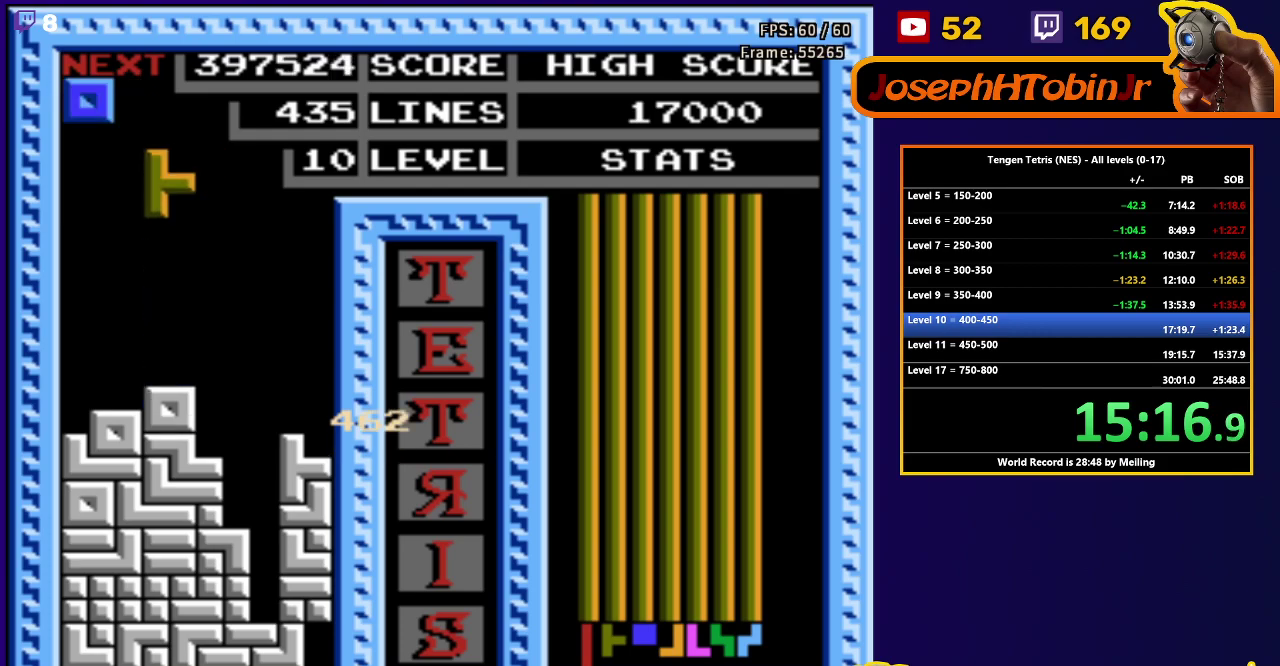
{"buttons": ["DPAD_DOWN"], "events": [[17, "B", "up"], [317, "DPAD_DOWN", "down"], [317, "DPAD_LEFT", "up"]]}
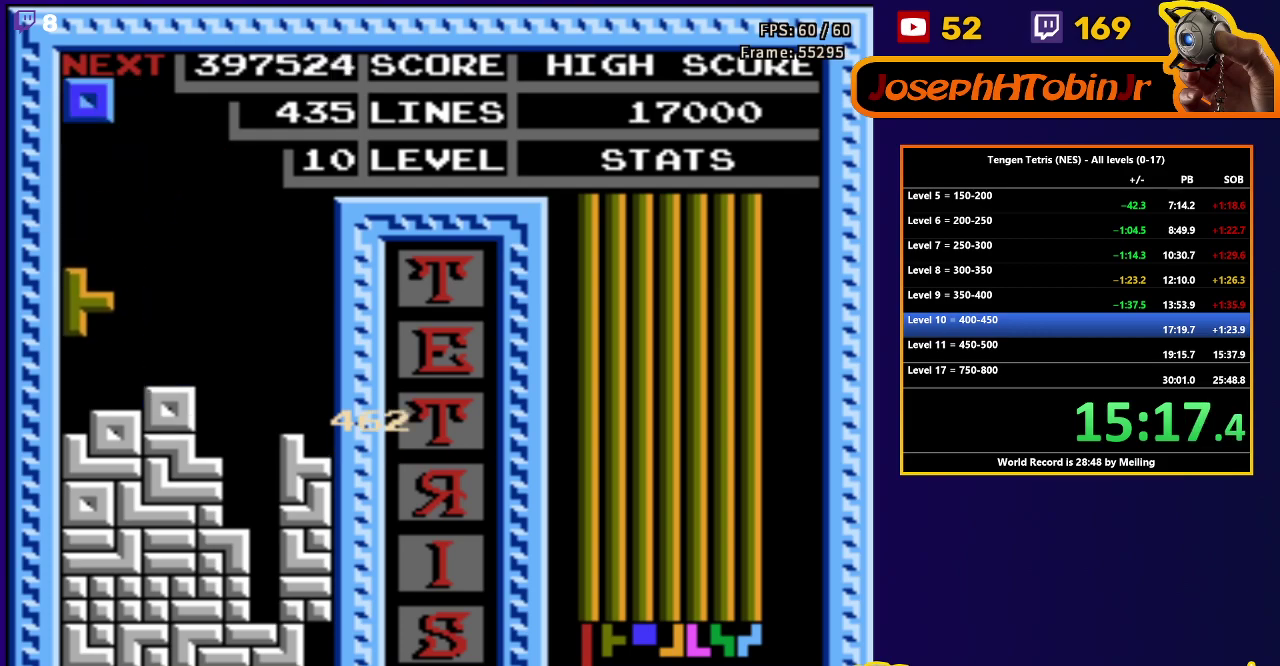
{"buttons": ["DPAD_DOWN"], "events": [[150, "DPAD_DOWN", "up"], [217, "DPAD_RIGHT", "down"], [433, "DPAD_DOWN", "down"], [433, "DPAD_RIGHT", "up"]]}
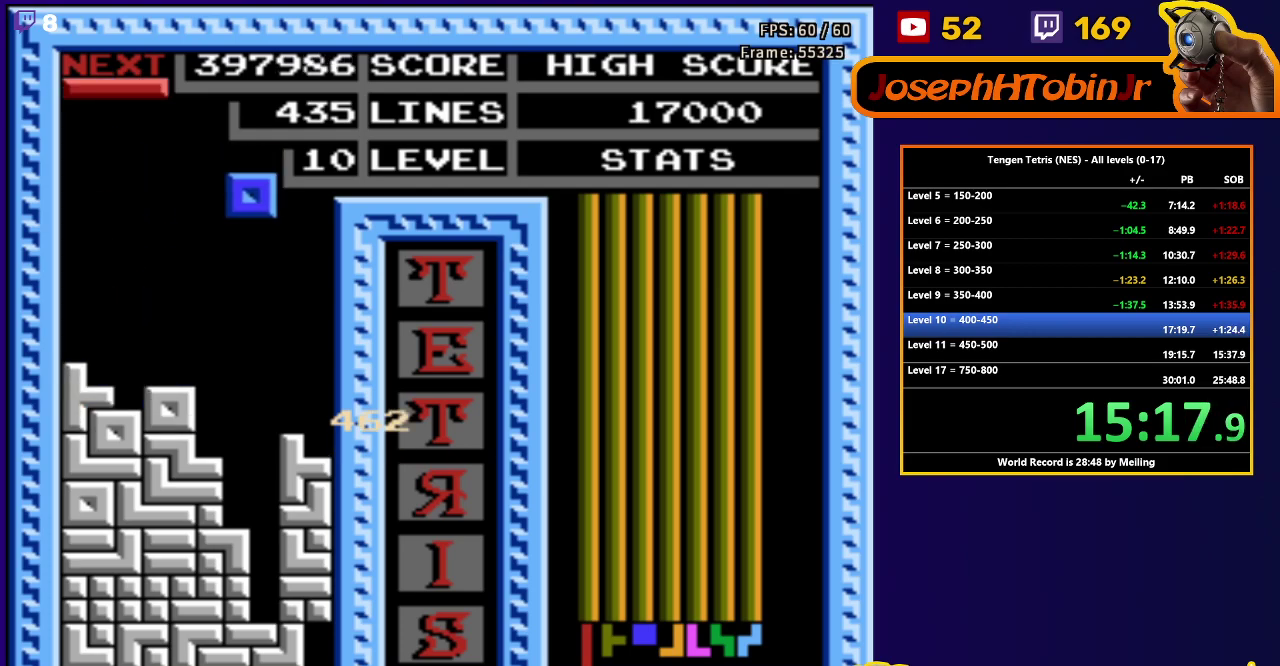
{"buttons": [], "events": [[450, "DPAD_DOWN", "up"]]}
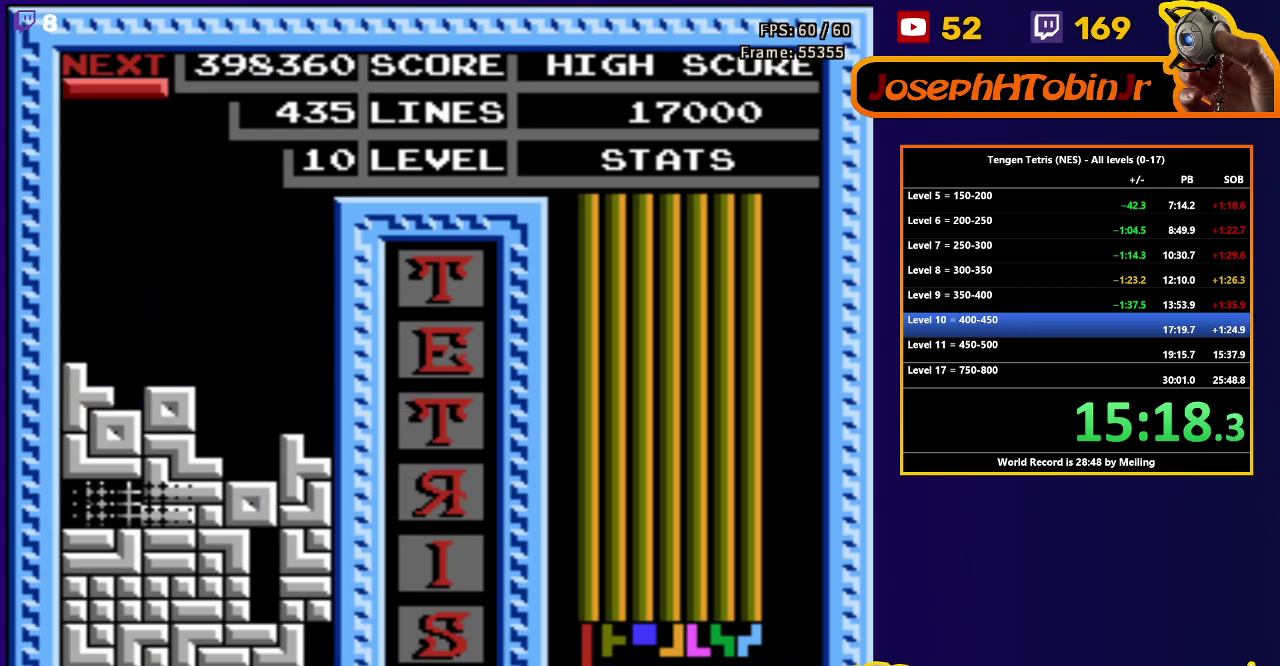
{"buttons": ["DPAD_RIGHT"], "events": [[367, "DPAD_RIGHT", "down"], [400, "B", "down"], [483, "B", "up"]]}
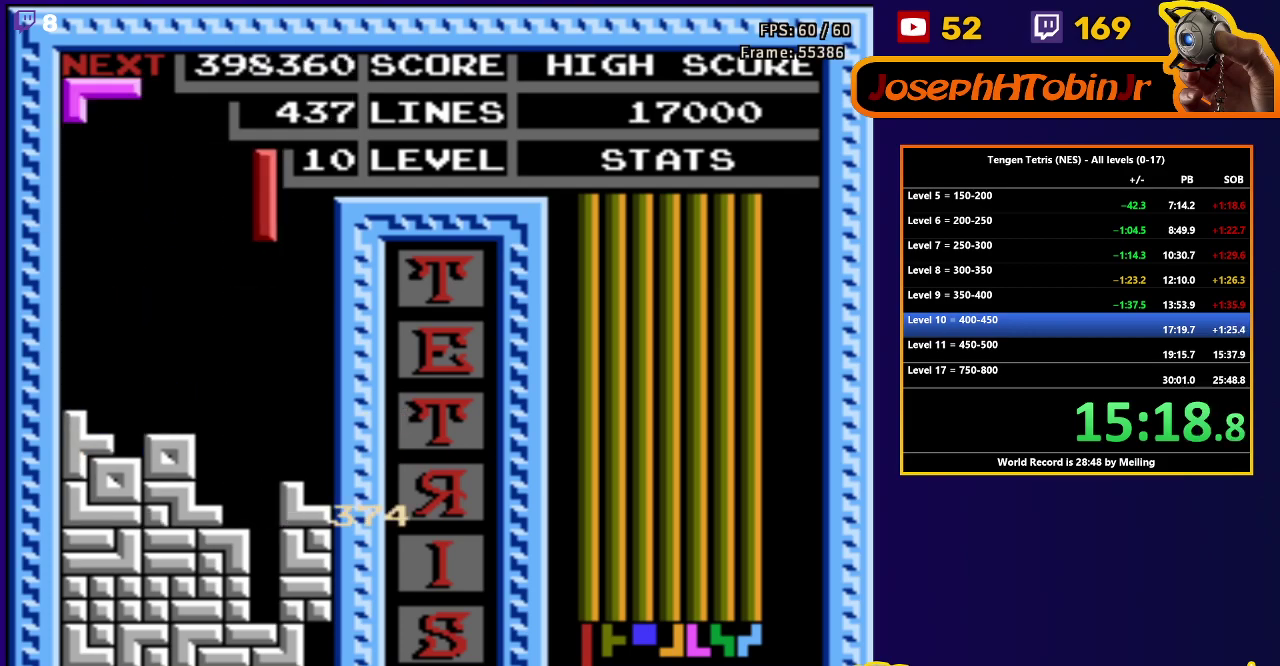
{"buttons": ["DPAD_DOWN"], "events": [[33, "DPAD_RIGHT", "up"], [67, "DPAD_DOWN", "down"]]}
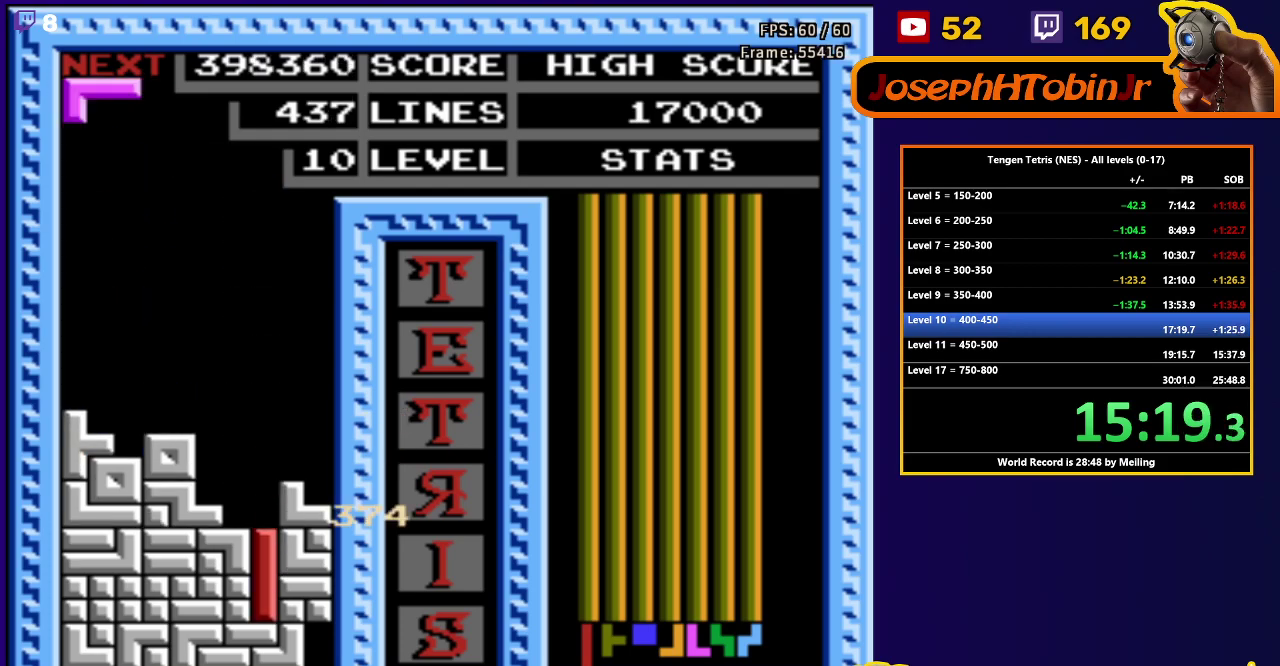
{"buttons": [], "events": [[167, "DPAD_DOWN", "up"]]}
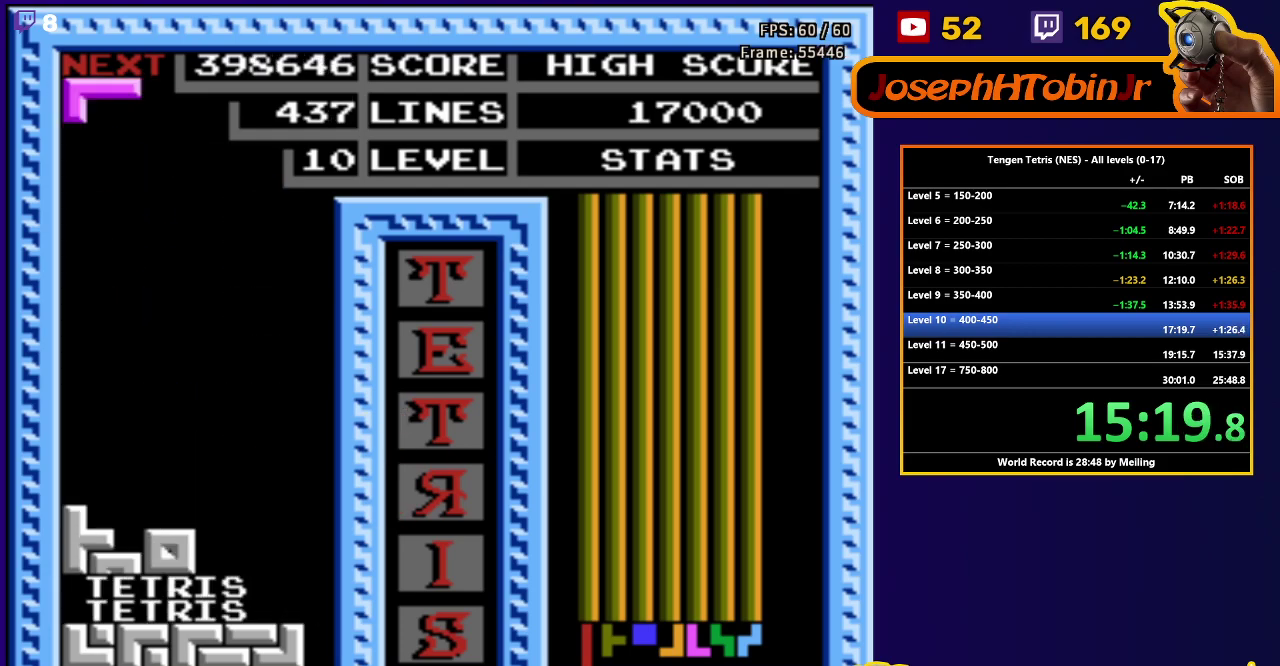
{"buttons": ["DPAD_DOWN"], "events": [[67, "DPAD_RIGHT", "down"], [117, "B", "down"], [217, "B", "up"], [300, "DPAD_RIGHT", "up"], [333, "DPAD_DOWN", "down"]]}
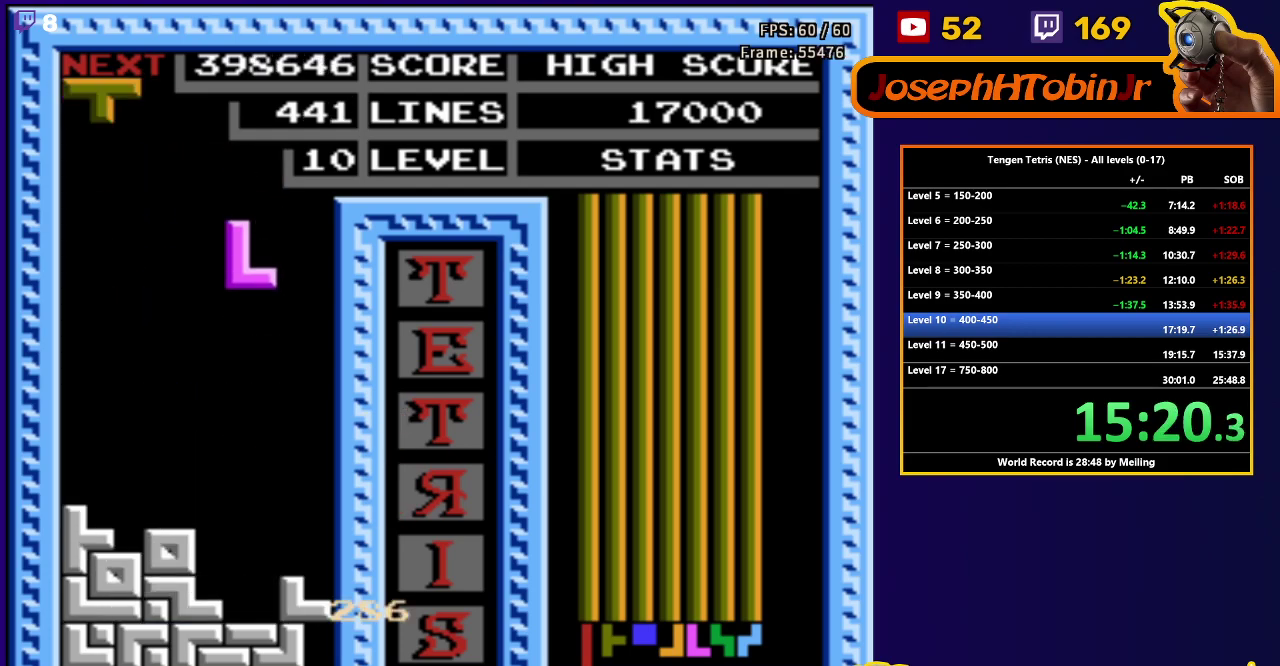
{"buttons": [], "events": [[383, "DPAD_DOWN", "up"]]}
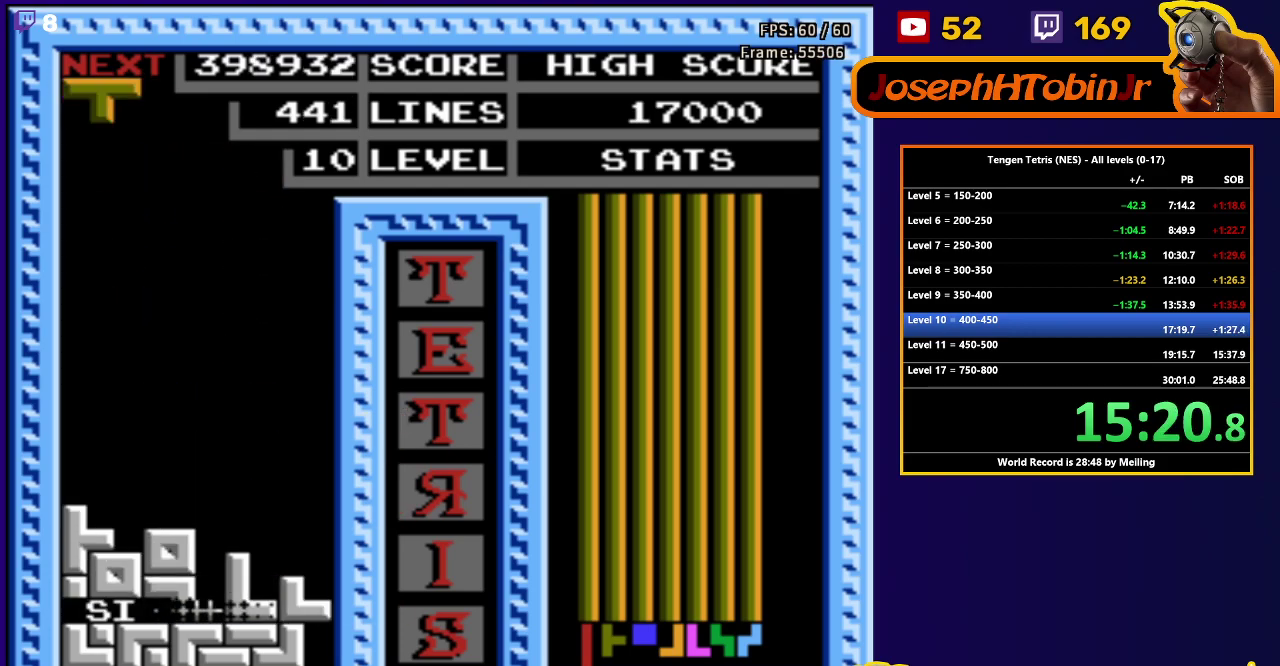
{"buttons": ["DPAD_RIGHT"], "events": [[283, "DPAD_RIGHT", "down"], [350, "B", "down"], [433, "B", "up"]]}
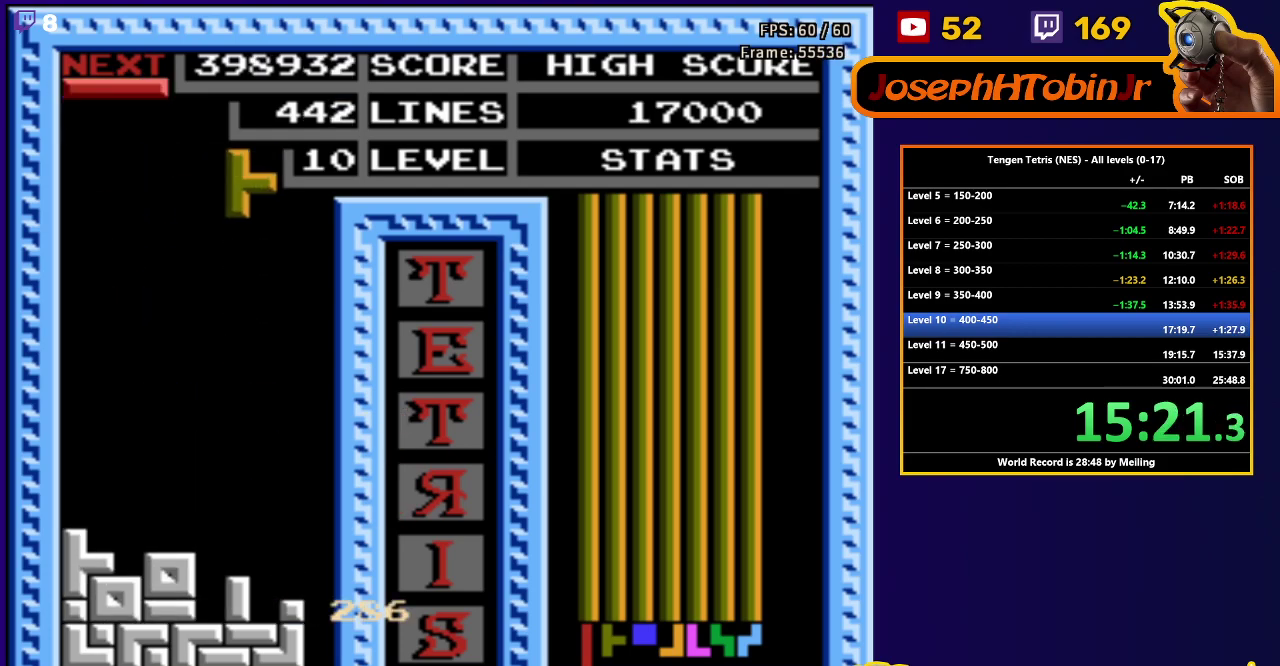
{"buttons": ["DPAD_DOWN"], "events": [[117, "DPAD_RIGHT", "up"], [133, "DPAD_DOWN", "down"]]}